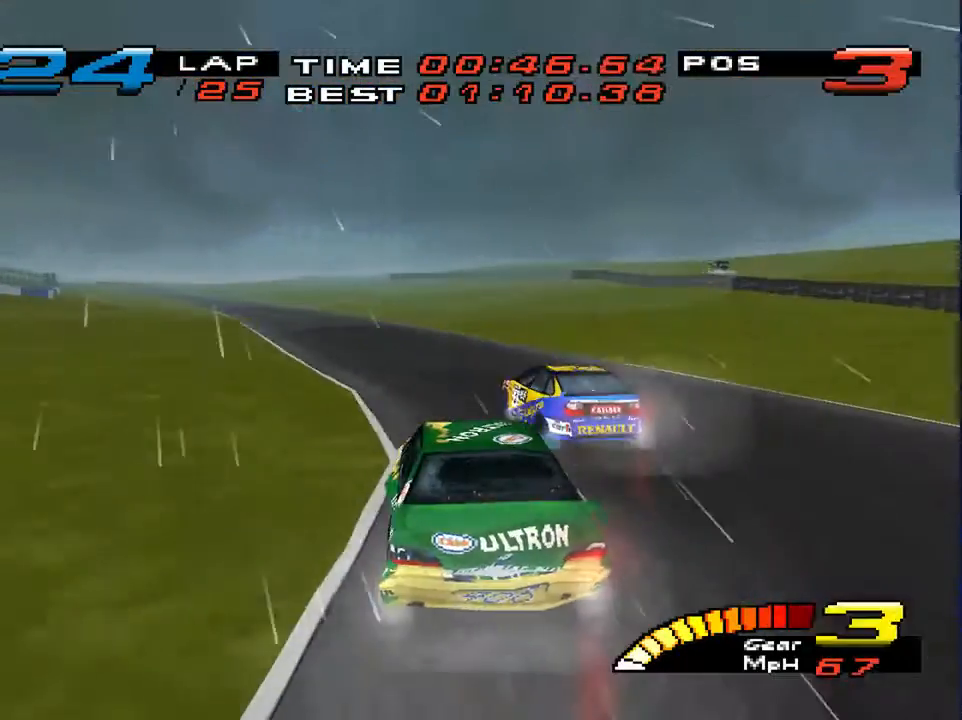
Gameplay with a controller (PlayStation layout); each line is a JSON object with the inputs held at the frame after it. "events" lists button and stick changes between this image and that frame as [ms after this image, input, new state], when the widget could be followed in between. Not read: L3 R3.
{"buttons": ["R1", "R2"], "left_stick": "down-left", "right_stick": "center", "events": [[300, "R1", "down"], [300, "R2", "down"], [300, "right_stick", "left"], [433, "R1", "up"], [433, "R2", "up"], [433, "right_stick", "center"], [500, "R1", "down"], [500, "R2", "down"]]}
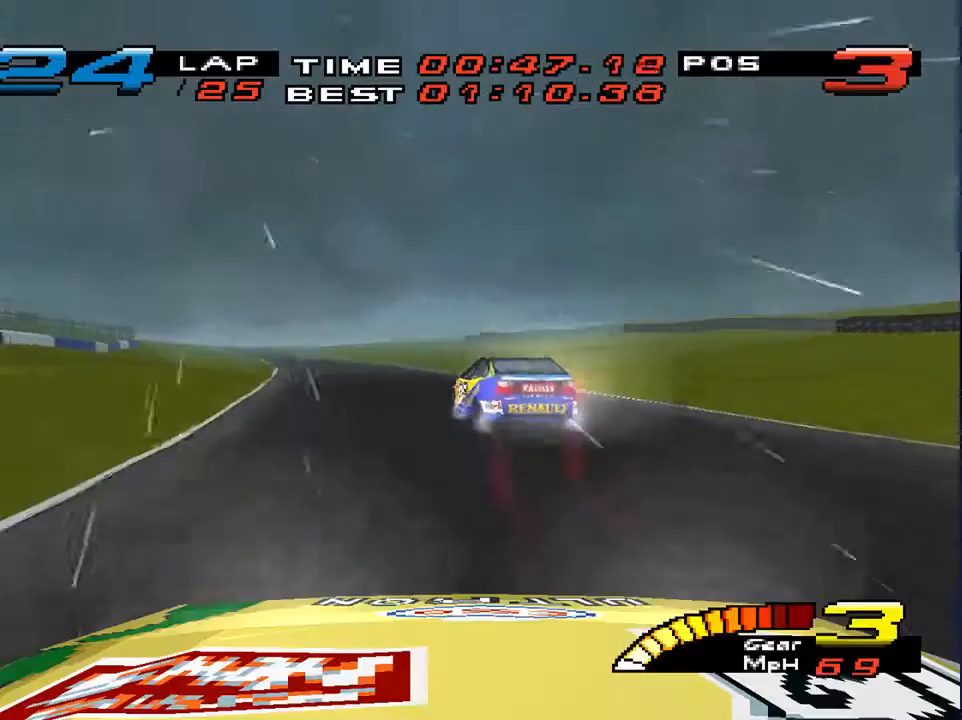
{"buttons": ["R1"], "left_stick": "down-left", "right_stick": "center", "events": [[133, "R1", "up"], [133, "R2", "up"], [500, "R1", "down"]]}
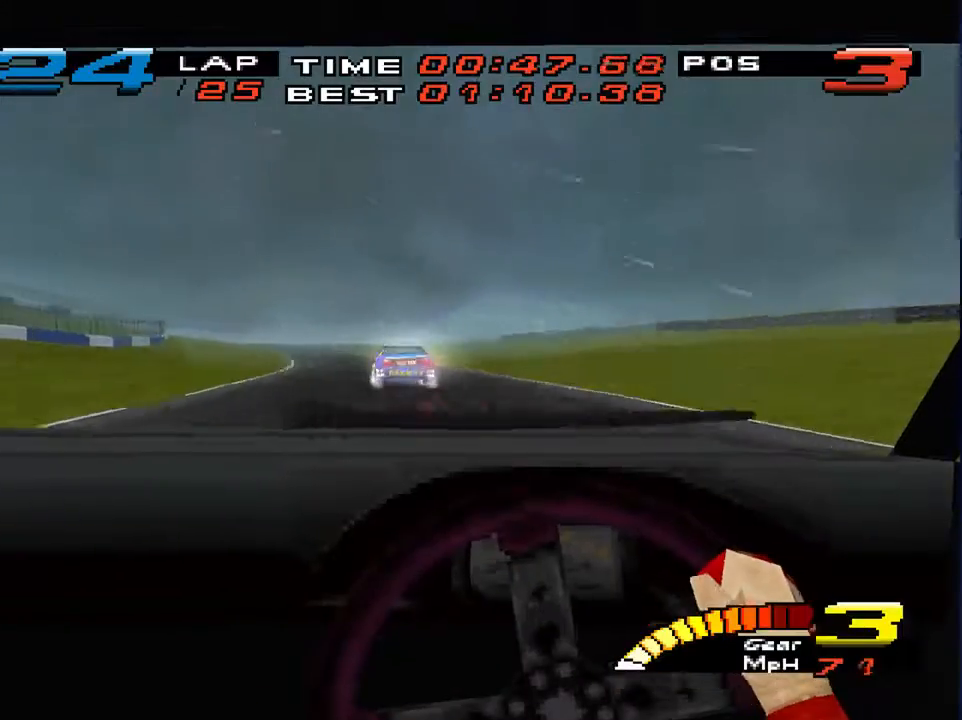
{"buttons": [], "left_stick": "down-left", "right_stick": "center", "events": [[133, "R1", "up"]]}
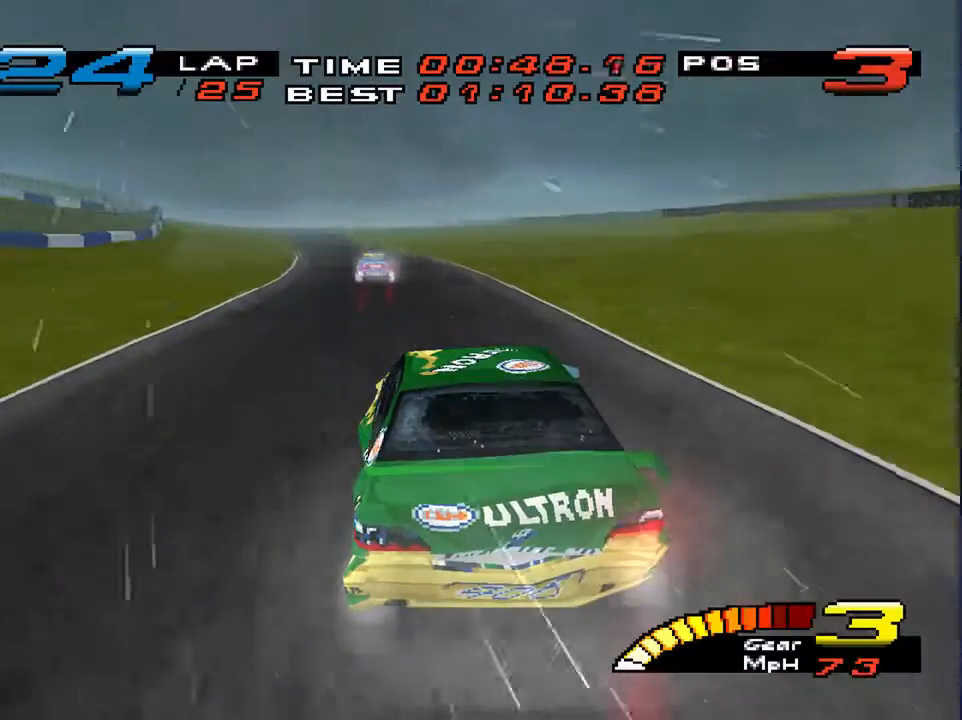
{"buttons": [], "left_stick": "down-left", "right_stick": "center", "events": []}
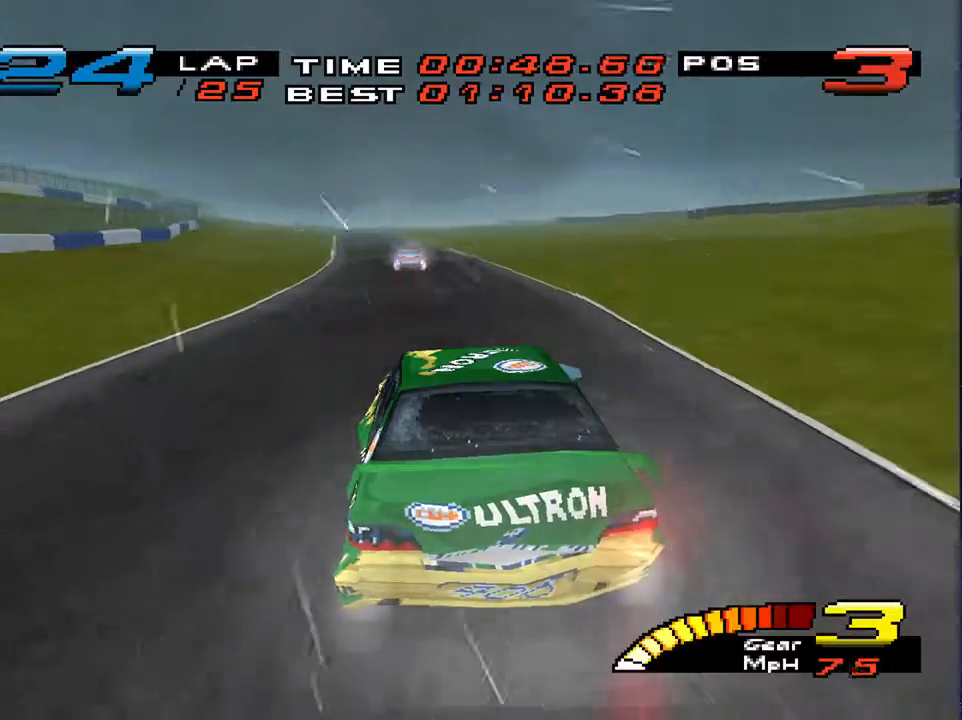
{"buttons": [], "left_stick": "down", "right_stick": "center", "events": [[400, "left_stick", "down"]]}
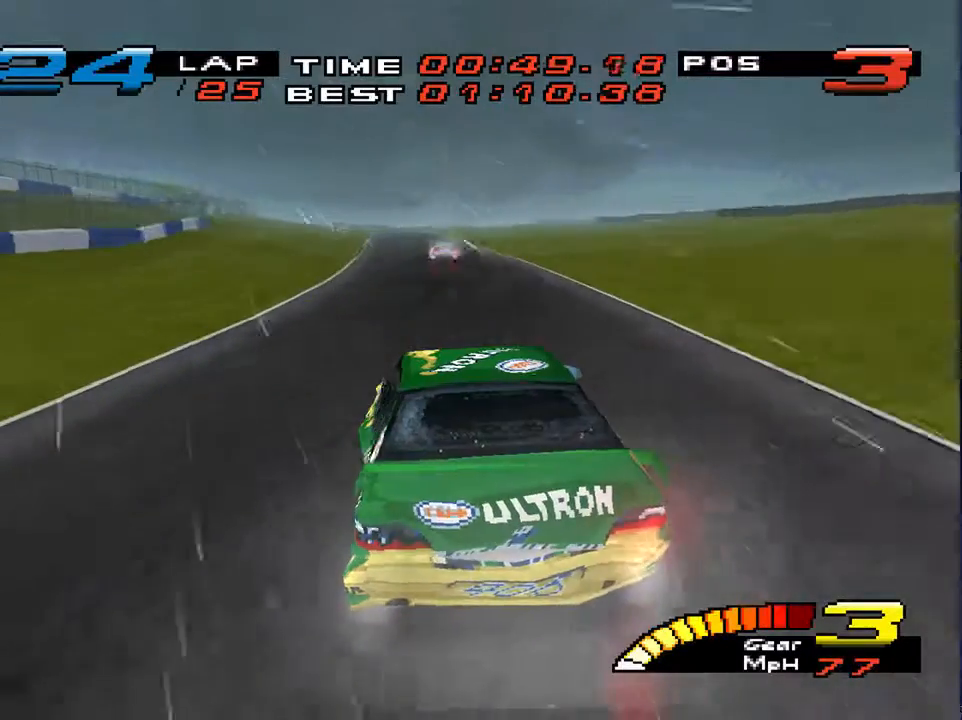
{"buttons": [], "left_stick": "down-left", "right_stick": "center", "events": [[100, "left_stick", "down-left"]]}
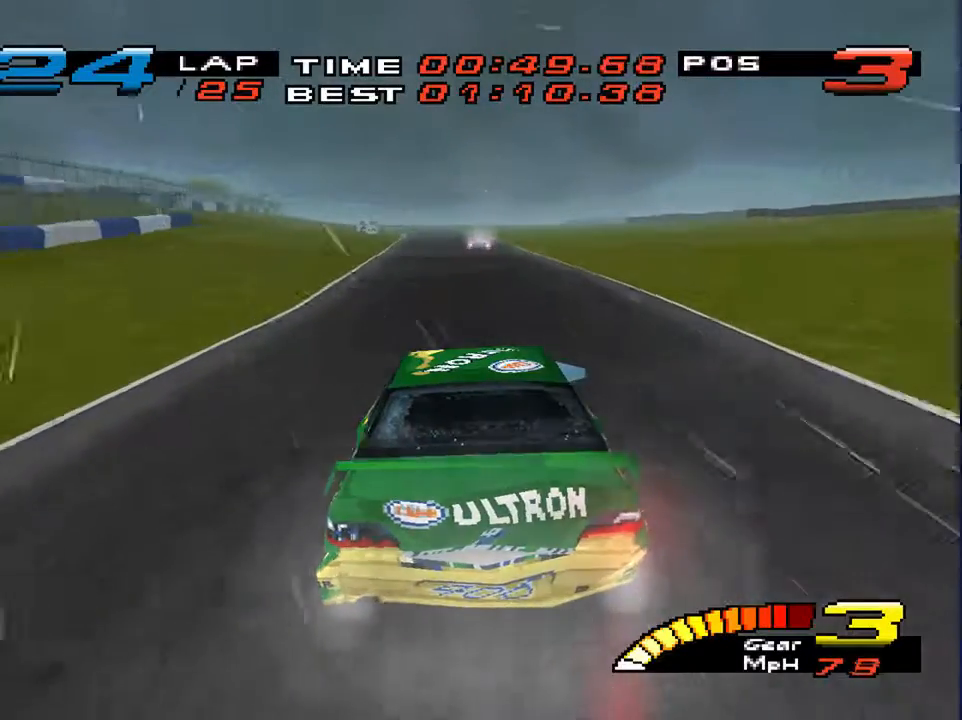
{"buttons": [], "left_stick": "down-right", "right_stick": "center", "events": [[267, "left_stick", "down"], [400, "left_stick", "down-right"]]}
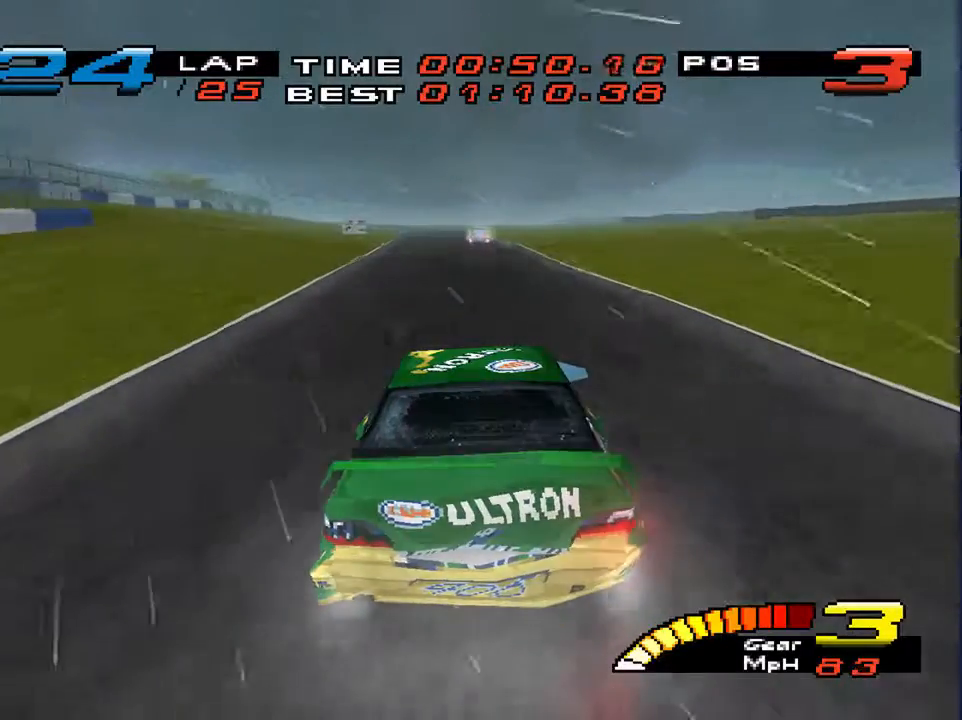
{"buttons": ["R2"], "left_stick": "down-right", "right_stick": "center", "events": [[33, "left_stick", "down-left"], [467, "R2", "down"], [467, "left_stick", "down-right"]]}
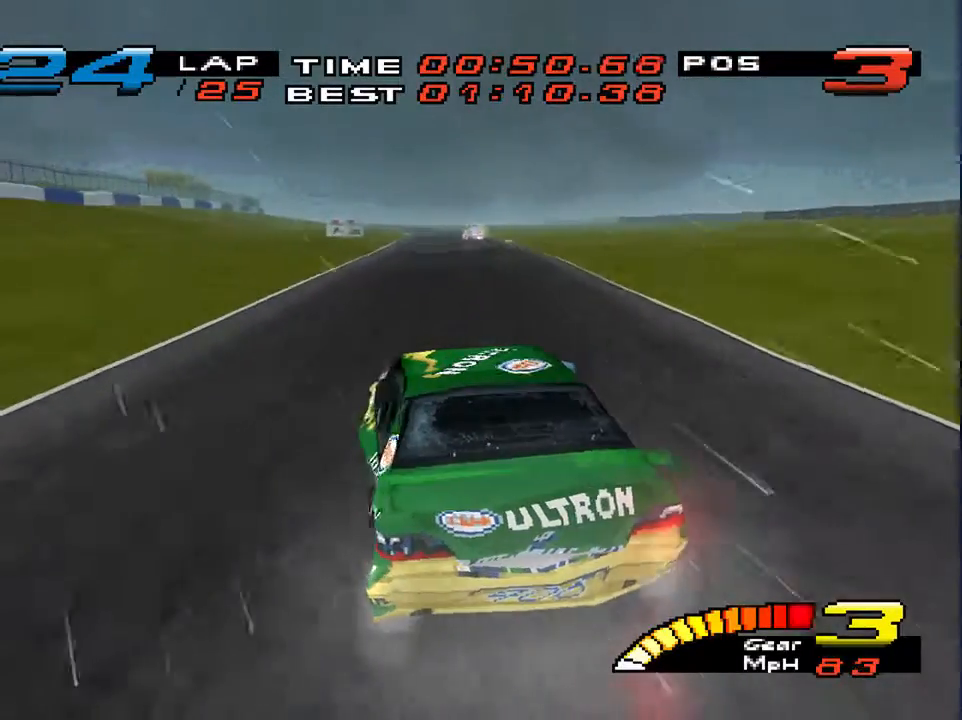
{"buttons": [], "left_stick": "down-left", "right_stick": "center", "events": [[167, "R2", "up"], [267, "left_stick", "down-left"]]}
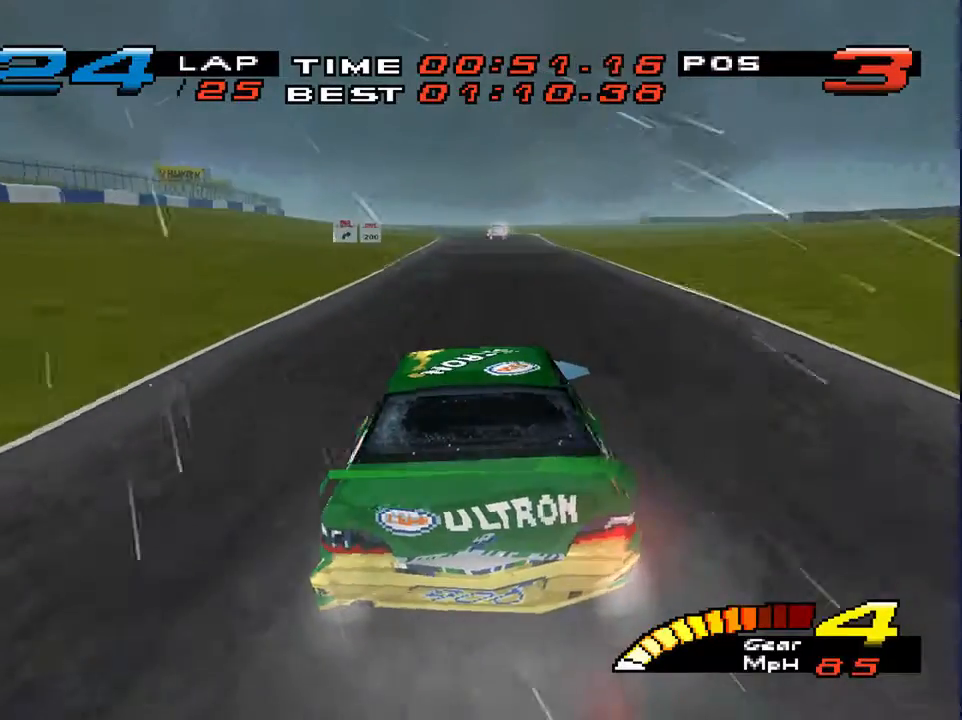
{"buttons": ["L1", "L2"], "left_stick": "center", "right_stick": "center", "events": [[200, "L1", "down"], [200, "L2", "down"], [233, "left_stick", "center"]]}
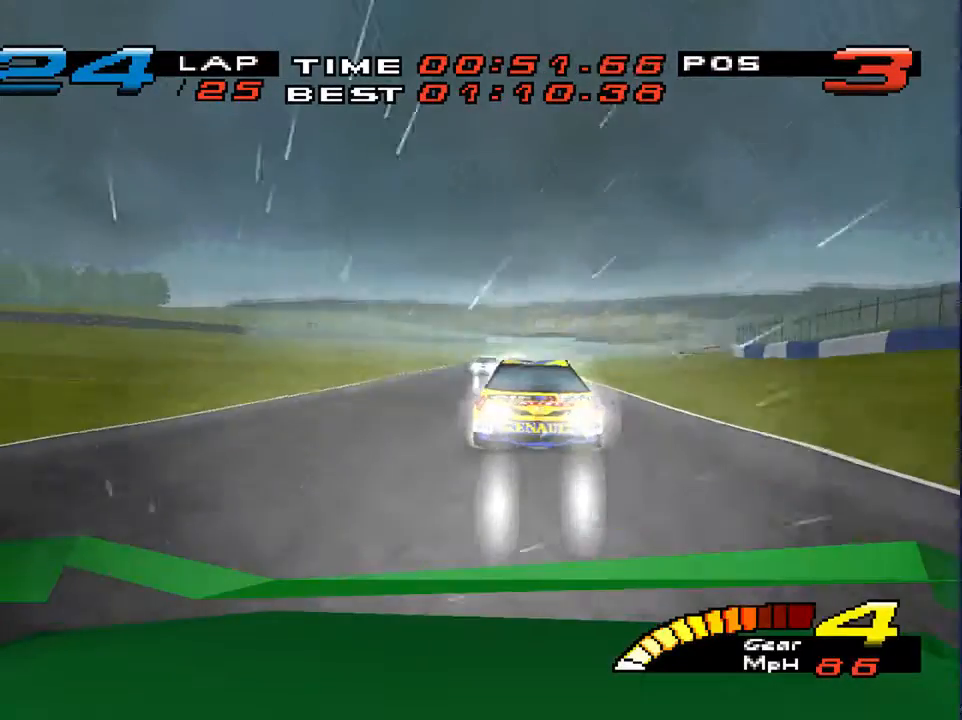
{"buttons": [], "left_stick": "center", "right_stick": "center", "events": [[433, "L1", "up"], [433, "L2", "up"]]}
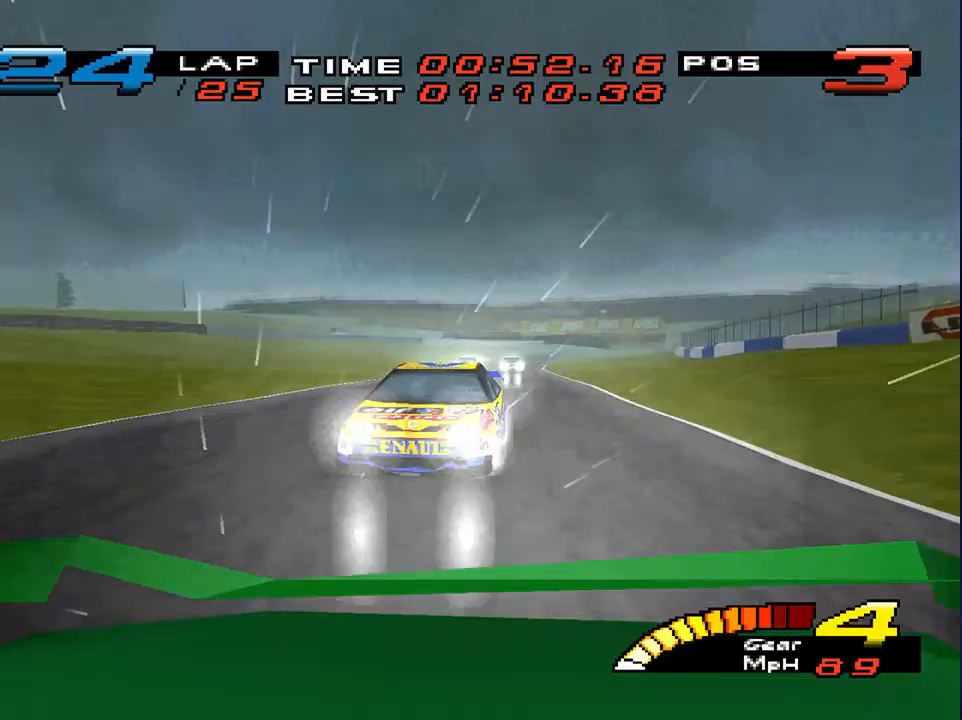
{"buttons": ["L1", "L2"], "left_stick": "down-left", "right_stick": "center", "events": [[267, "L1", "down"], [267, "L2", "down"], [333, "left_stick", "down-left"]]}
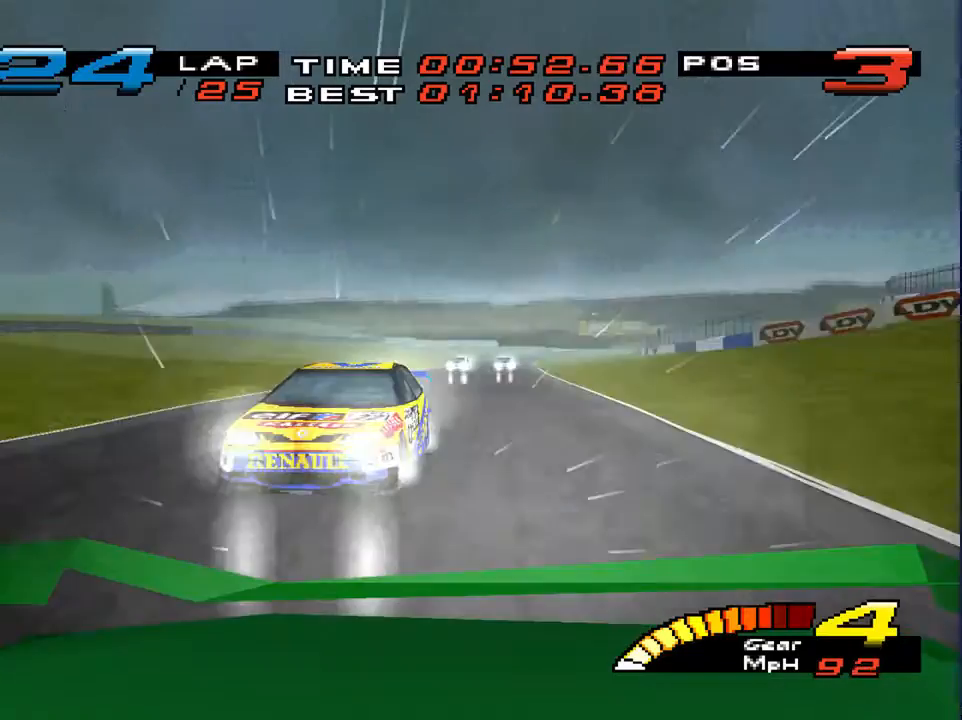
{"buttons": [], "left_stick": "down-left", "right_stick": "center", "events": [[267, "L1", "up"], [267, "L2", "up"]]}
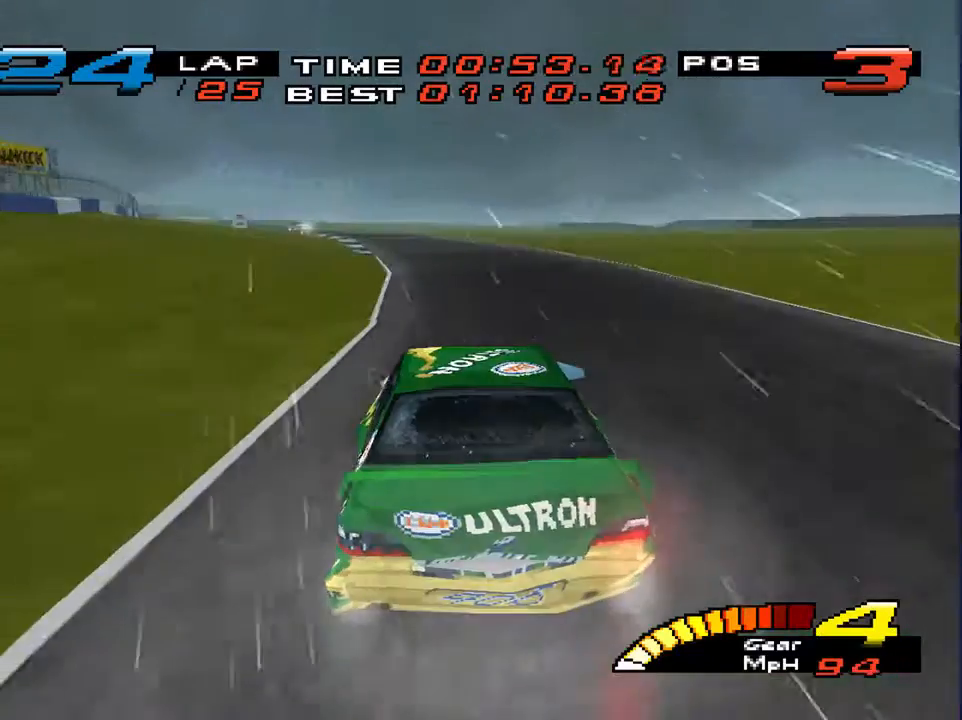
{"buttons": ["L1", "L2"], "left_stick": "down-left", "right_stick": "down", "events": [[100, "right_stick", "down"], [500, "L1", "down"], [500, "L2", "down"]]}
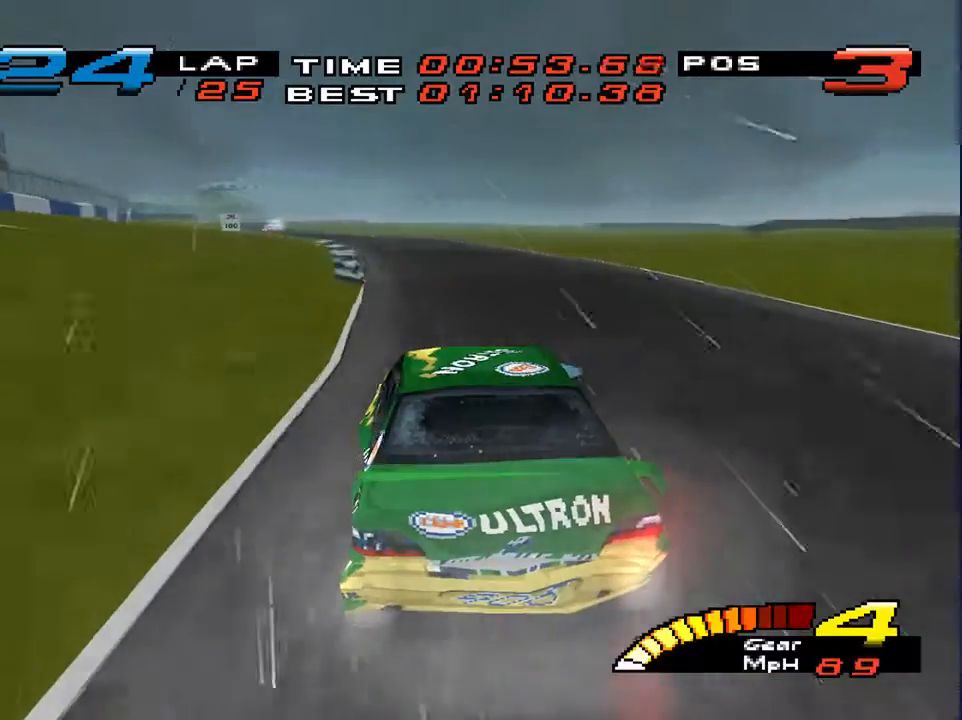
{"buttons": [], "left_stick": "down", "right_stick": "center", "events": [[33, "left_stick", "down"], [467, "L1", "up"], [467, "L2", "up"], [500, "right_stick", "center"]]}
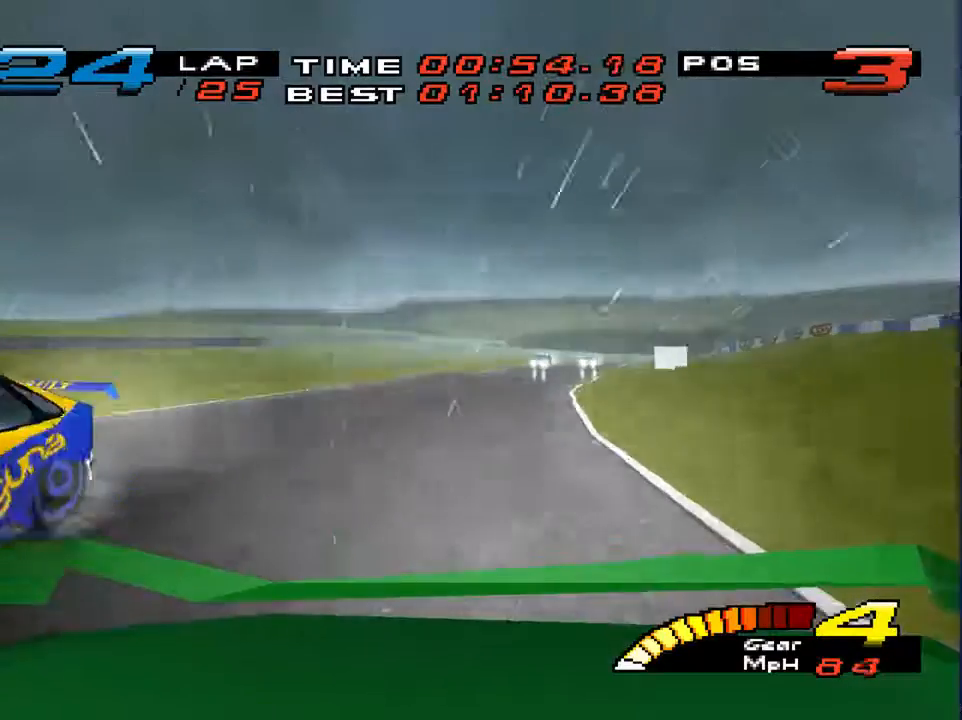
{"buttons": [], "left_stick": "down", "right_stick": "center", "events": [[67, "left_stick", "down-left"], [300, "L2", "down"], [433, "L2", "up"], [433, "left_stick", "down"]]}
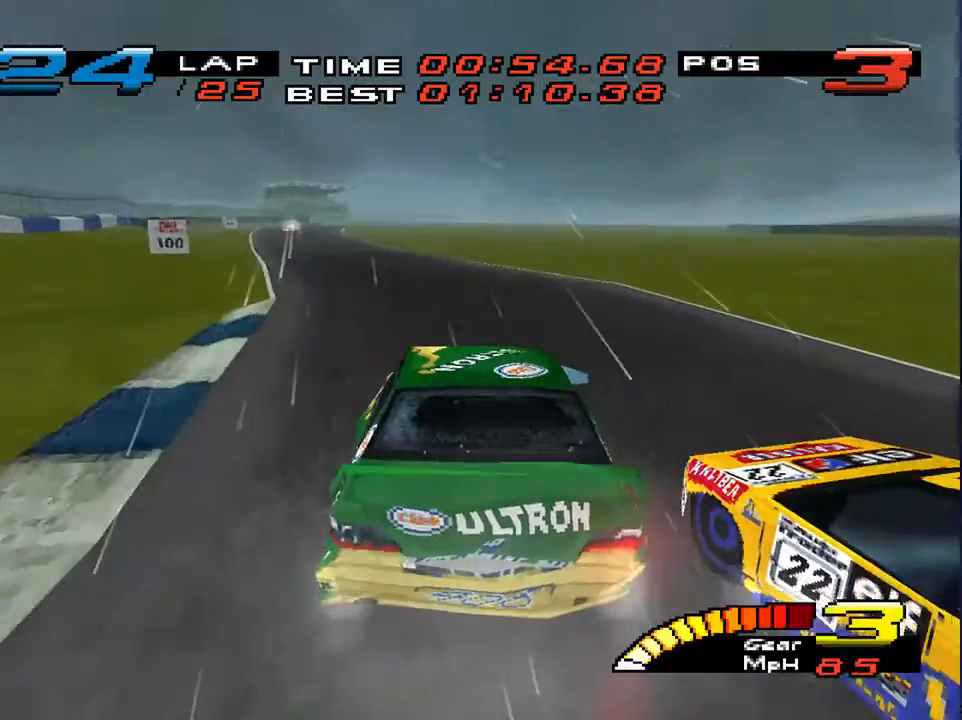
{"buttons": [], "left_stick": "down-left", "right_stick": "center", "events": [[133, "left_stick", "down-right"], [233, "left_stick", "down-left"]]}
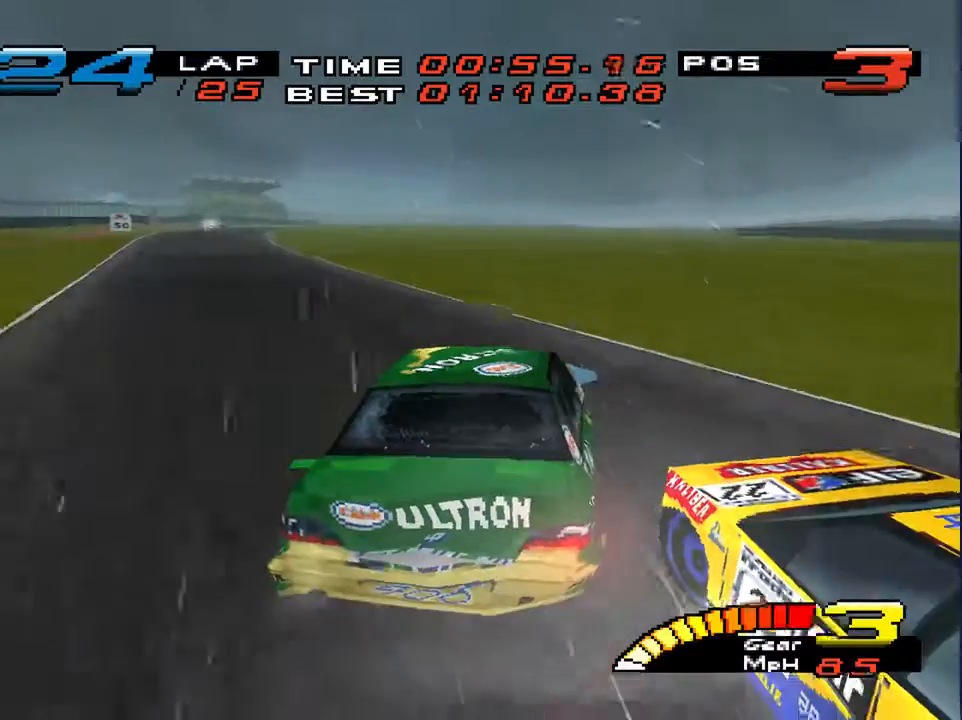
{"buttons": [], "left_stick": "down-left", "right_stick": "center", "events": [[33, "right_stick", "down"], [367, "left_stick", "down"], [367, "right_stick", "center"], [500, "left_stick", "down-left"]]}
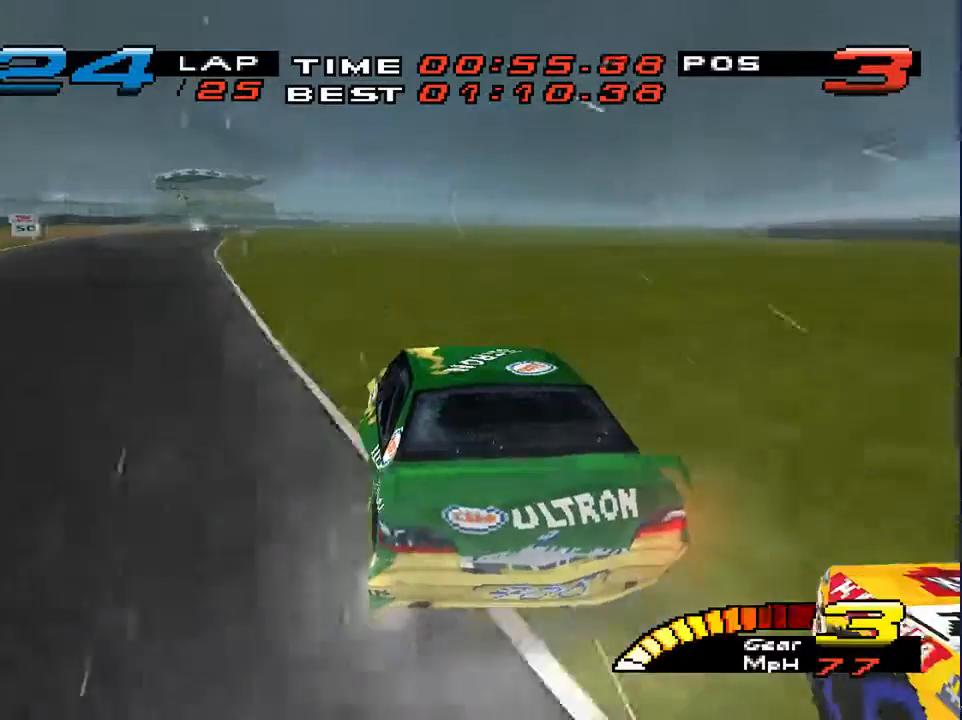
{"buttons": [], "left_stick": "down", "right_stick": "center", "events": [[233, "left_stick", "down"]]}
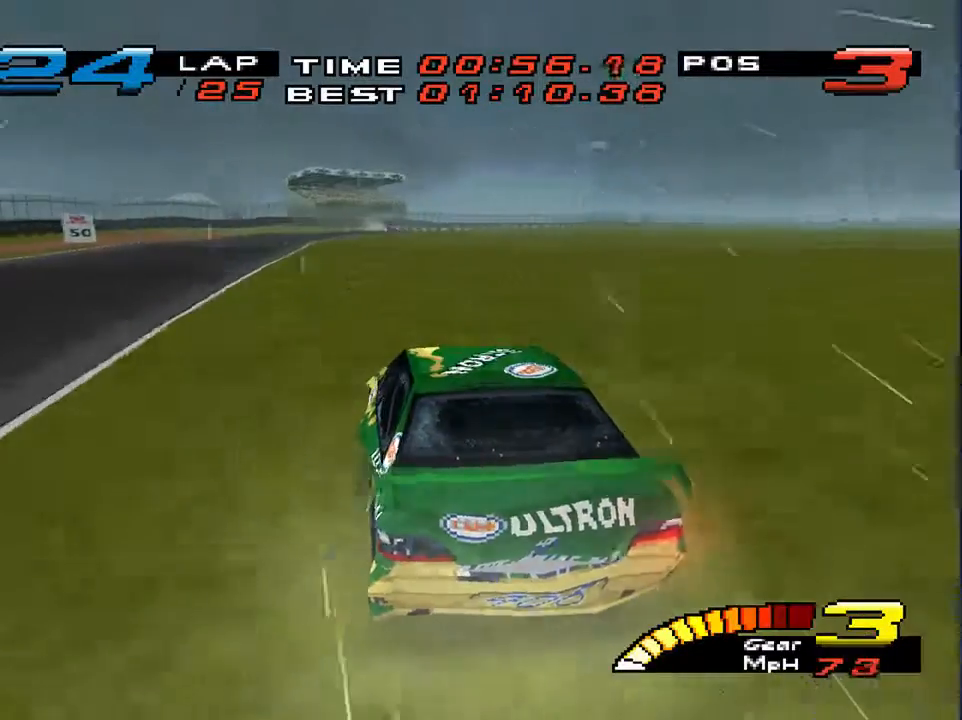
{"buttons": [], "left_stick": "down", "right_stick": "center", "events": [[200, "left_stick", "down-right"], [433, "left_stick", "down"]]}
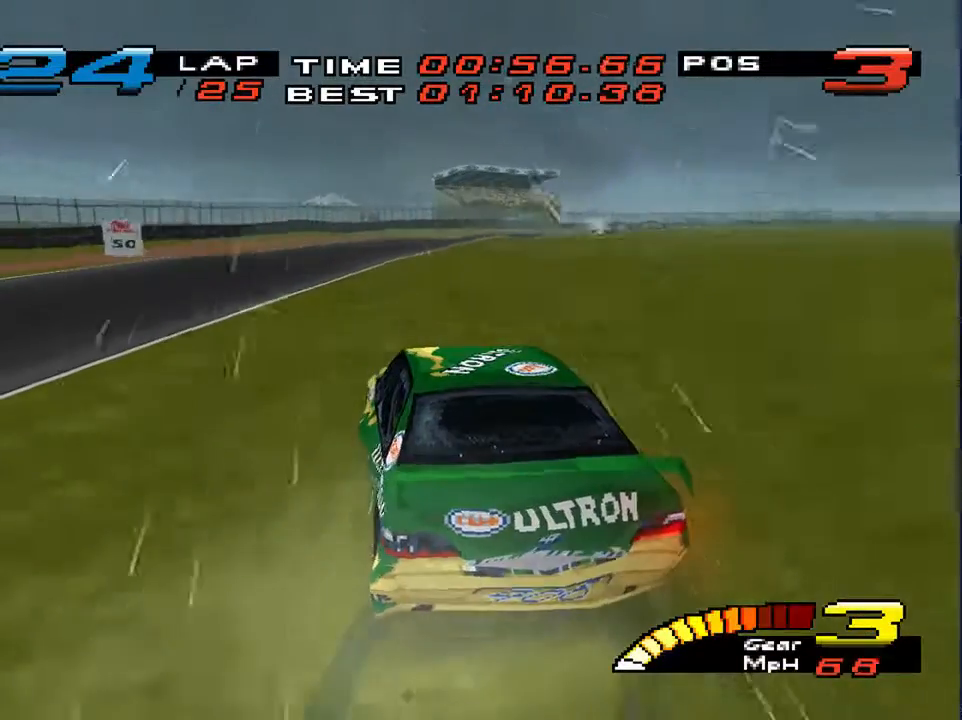
{"buttons": [], "left_stick": "down-right", "right_stick": "center", "events": [[67, "left_stick", "down-right"]]}
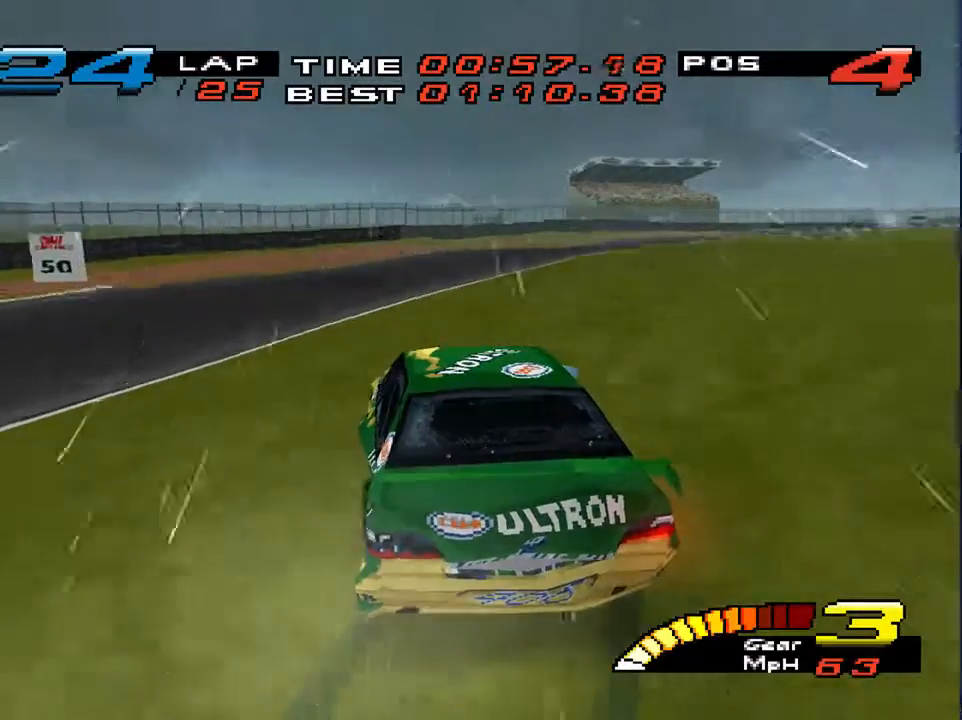
{"buttons": [], "left_stick": "right", "right_stick": "down", "events": [[133, "left_stick", "right"], [167, "right_stick", "down"], [300, "L2", "down"], [467, "L2", "up"]]}
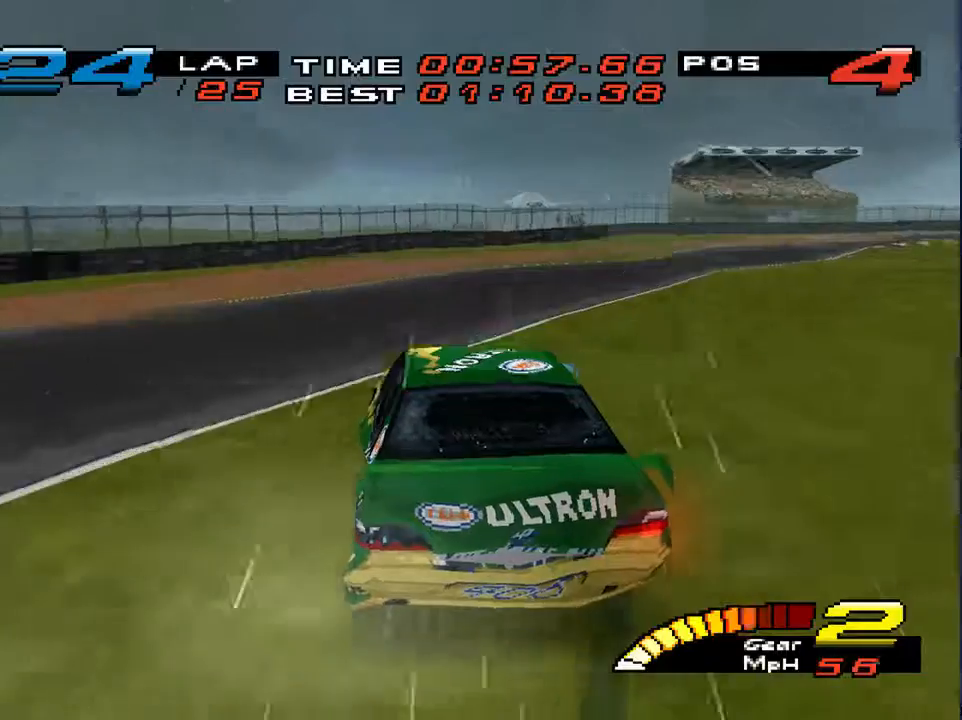
{"buttons": [], "left_stick": "right", "right_stick": "down", "events": []}
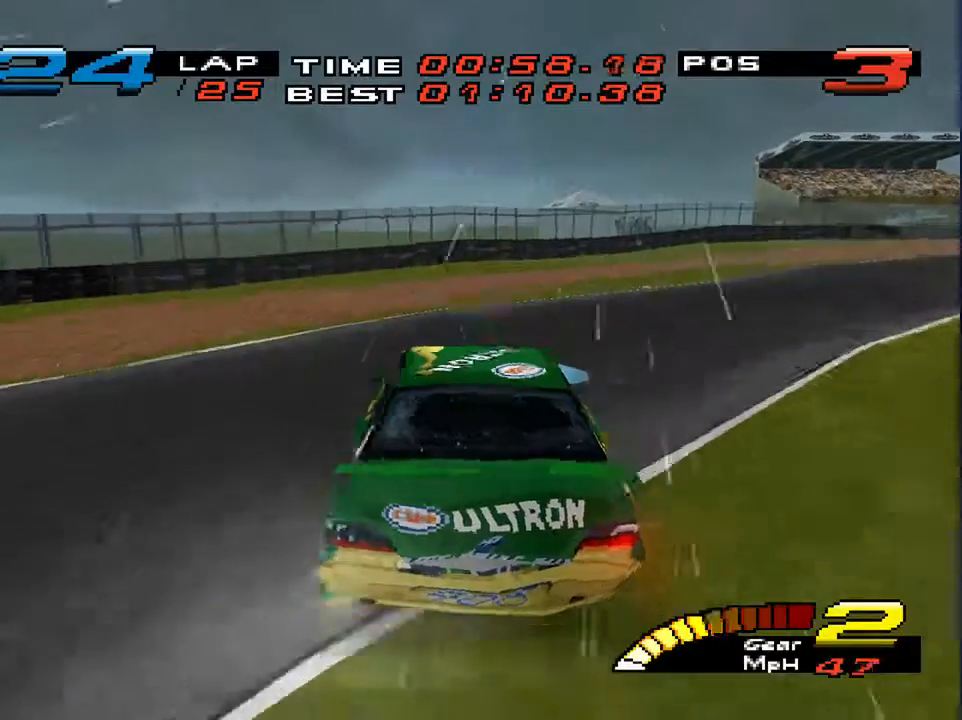
{"buttons": ["L2"], "left_stick": "down-right", "right_stick": "center", "events": [[100, "right_stick", "center"], [300, "left_stick", "down-right"], [400, "L2", "down"]]}
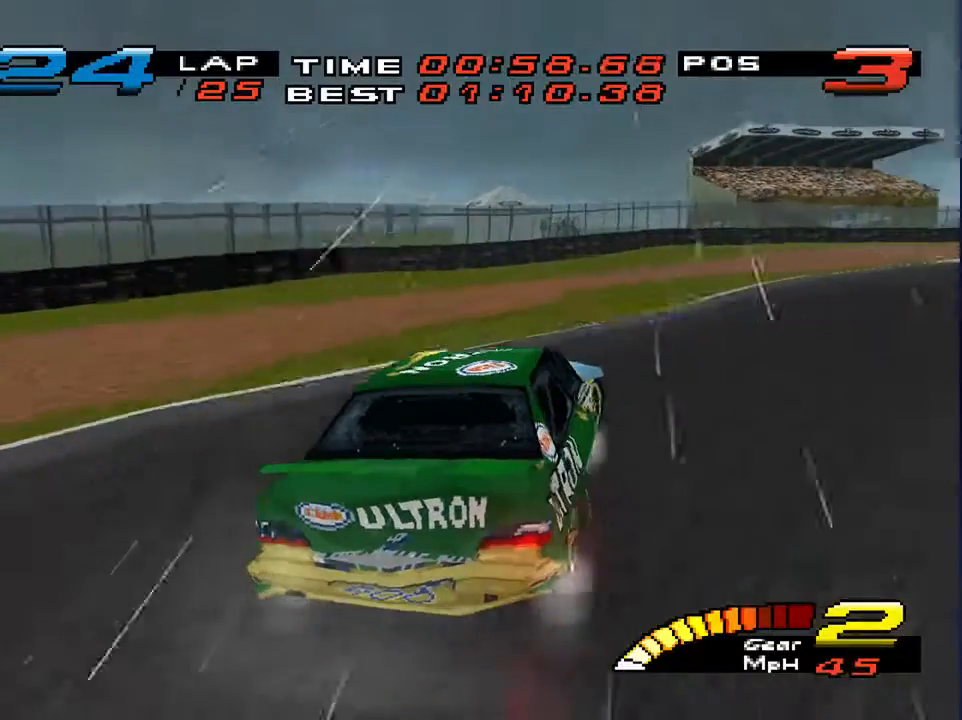
{"buttons": ["R2"], "left_stick": "down-right", "right_stick": "center", "events": [[33, "L2", "up"], [433, "R2", "down"]]}
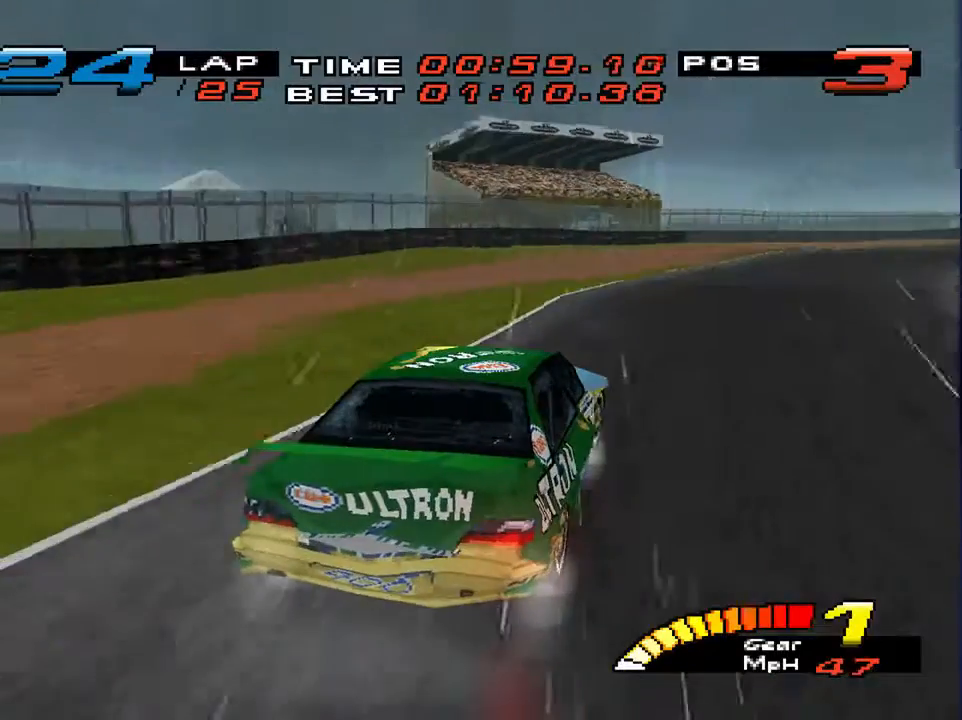
{"buttons": [], "left_stick": "down-right", "right_stick": "center", "events": [[100, "R2", "up"]]}
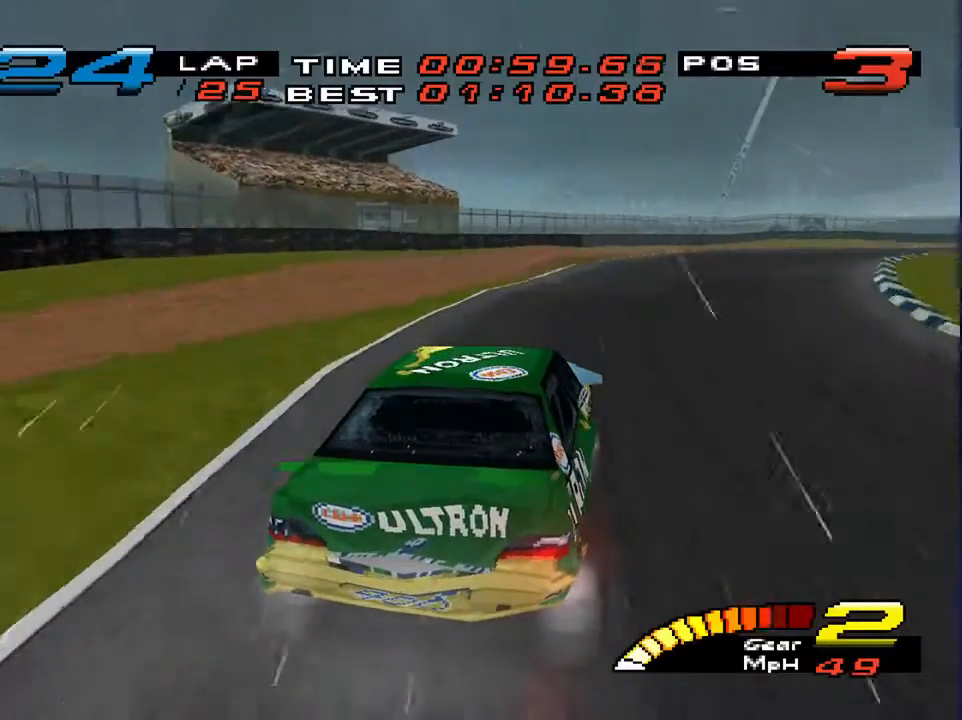
{"buttons": [], "left_stick": "down-right", "right_stick": "center", "events": []}
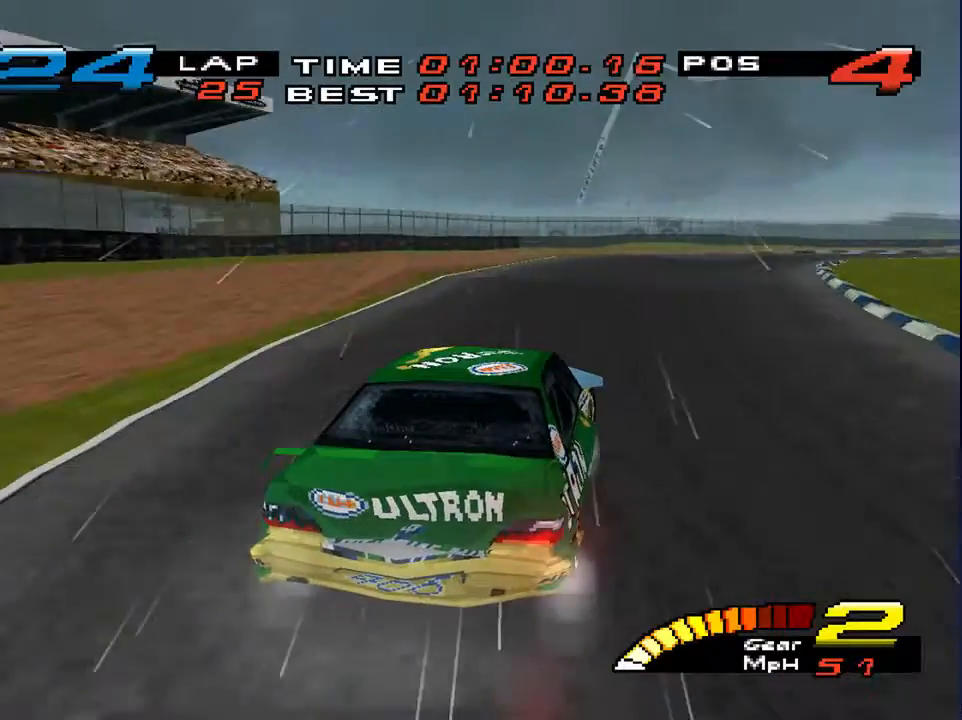
{"buttons": [], "left_stick": "down", "right_stick": "center", "events": [[500, "left_stick", "down"]]}
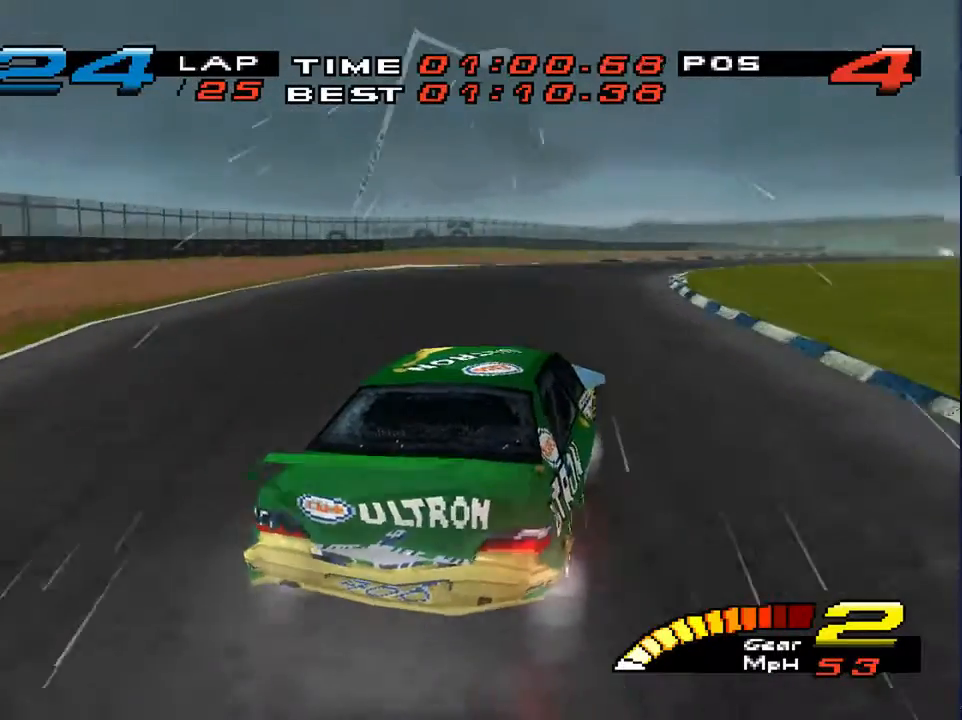
{"buttons": [], "left_stick": "down-right", "right_stick": "center", "events": [[333, "left_stick", "down-right"]]}